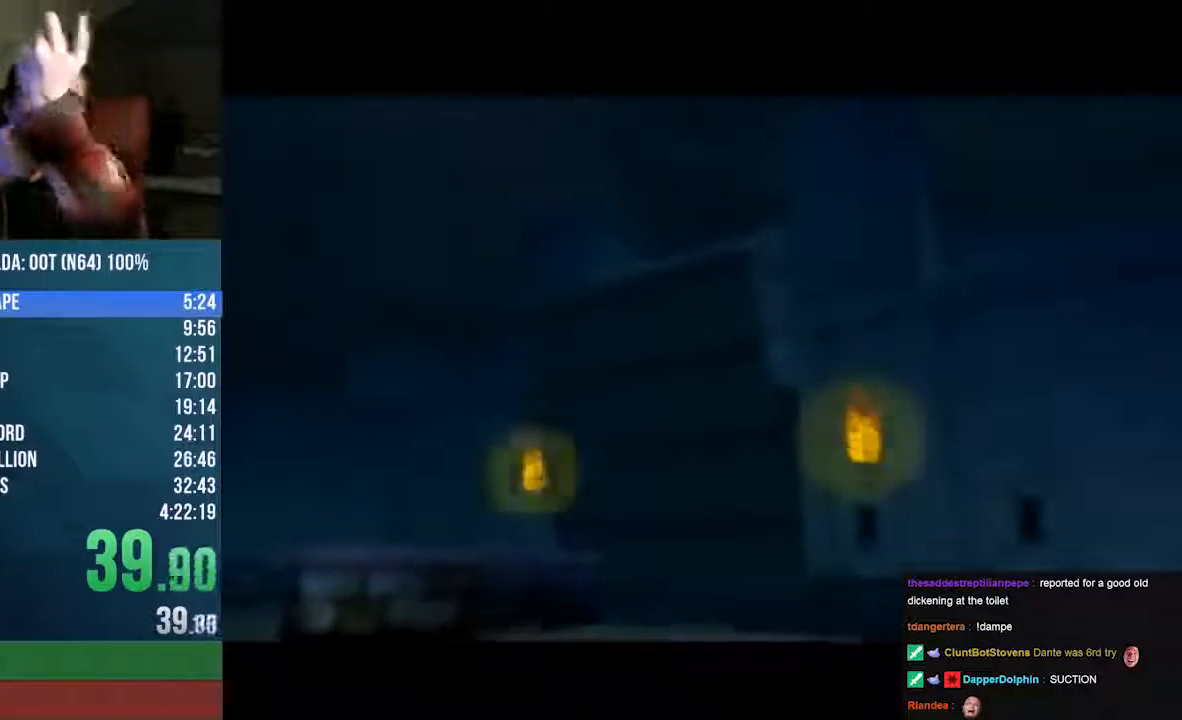
Gameplay with a controller (Nintendo layout); each line is a JSON object with the inputs held at the frame after it (dt_ms = milliseconds from this image to that frame). "events" lists button and stick changes between this image and that frame as [ms after this image, input, new state], when the widget could be followed in between. Not read: L3 R3 Z.
{"dt_ms": 505, "buttons": ["START", "C_LEFT"], "left_stick": "center", "events": [[471, "C_LEFT", "down"], [505, "START", "down"]]}
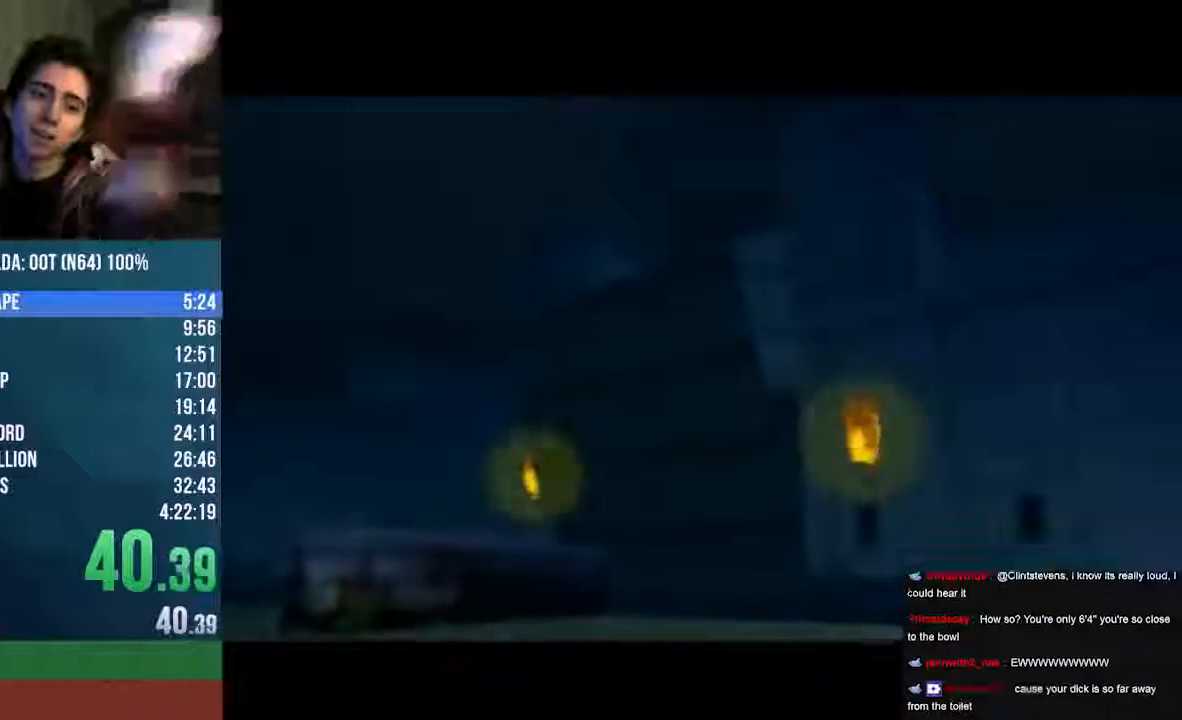
{"dt_ms": 504, "buttons": [], "left_stick": "center", "events": [[134, "START", "up"], [336, "C_LEFT", "up"]]}
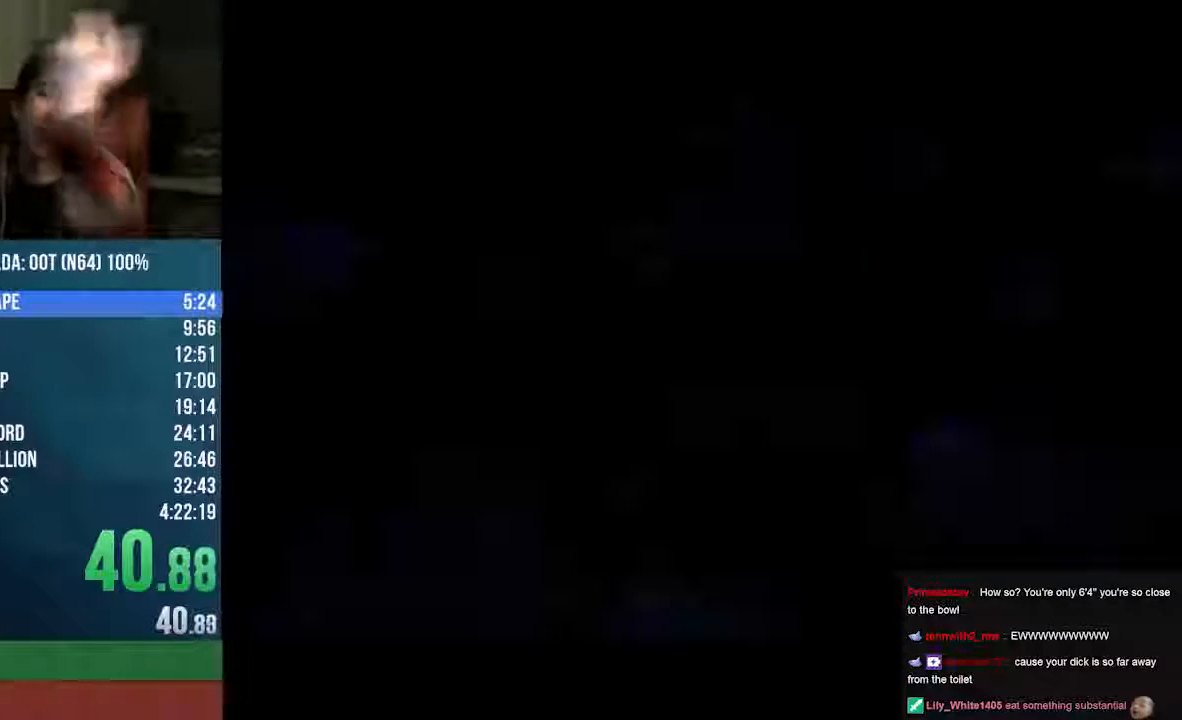
{"dt_ms": 504, "buttons": ["START"], "left_stick": "center", "events": [[471, "START", "down"]]}
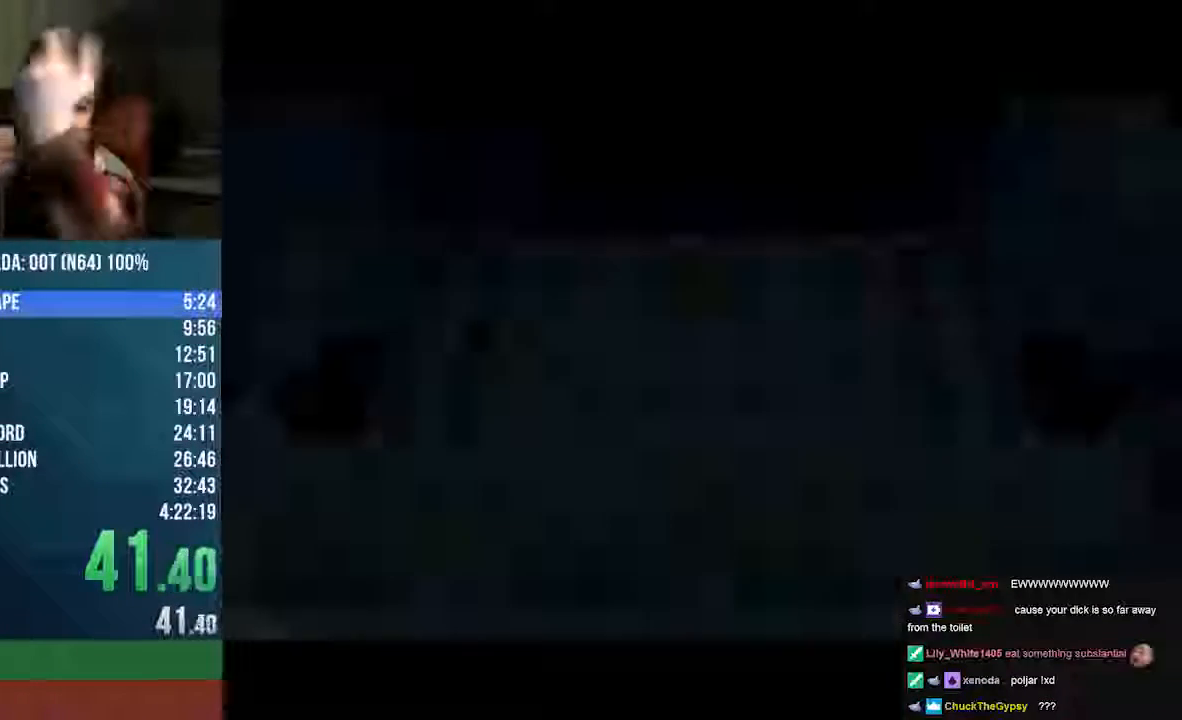
{"dt_ms": 471, "buttons": [], "left_stick": "center", "events": [[202, "START", "up"]]}
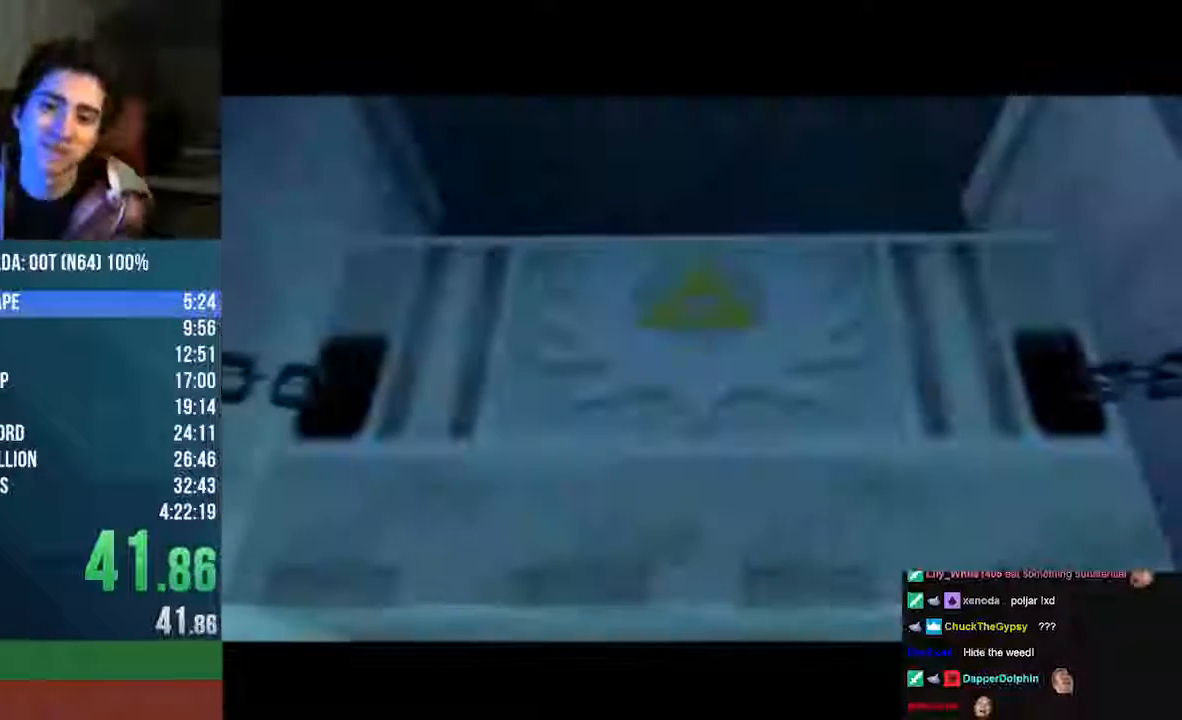
{"dt_ms": 504, "buttons": [], "left_stick": "center", "events": []}
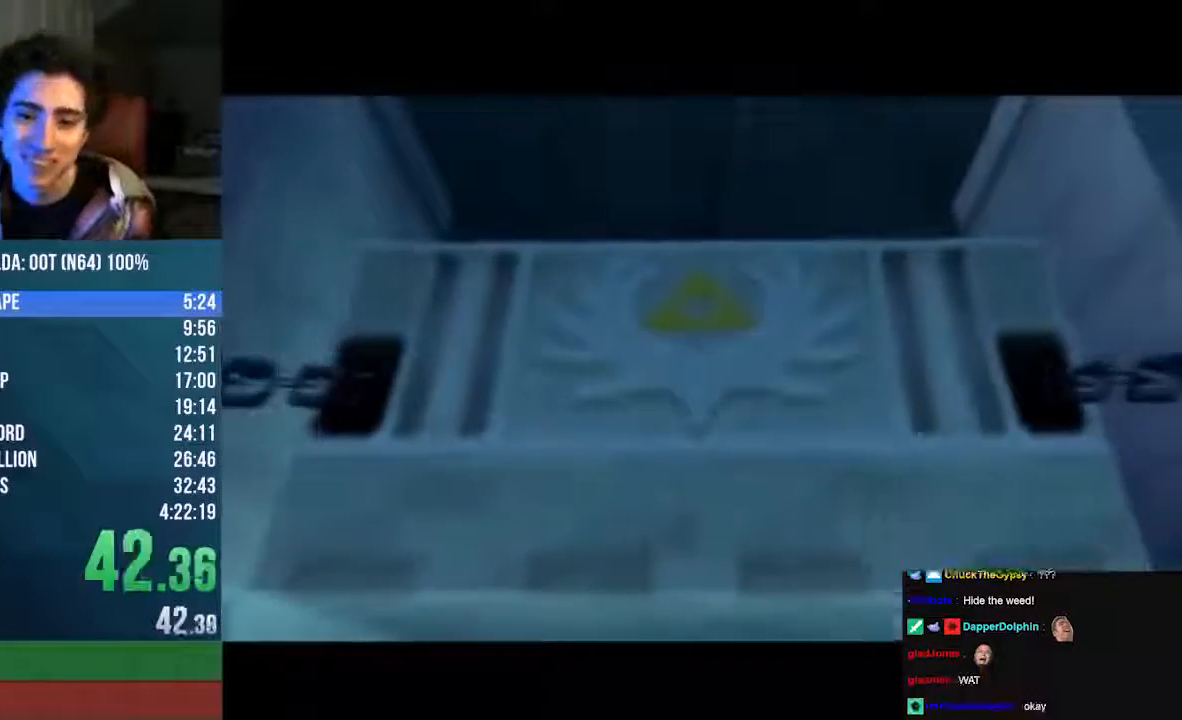
{"dt_ms": 504, "buttons": [], "left_stick": "center", "events": []}
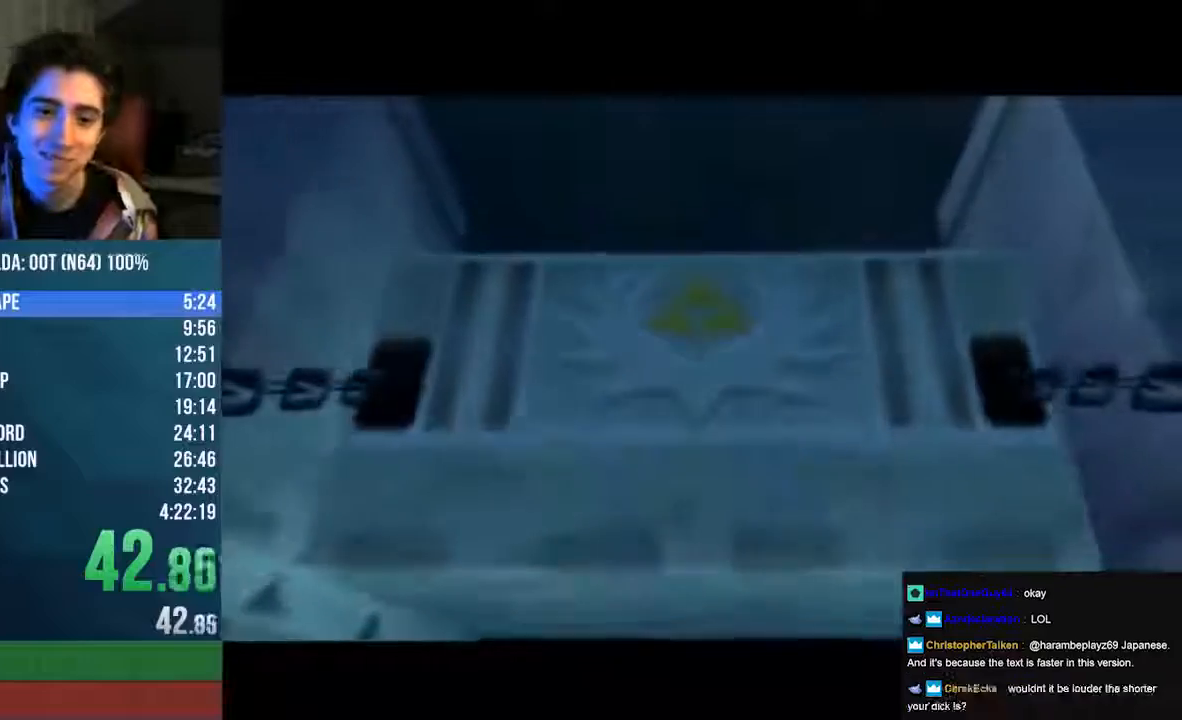
{"dt_ms": 504, "buttons": [], "left_stick": "center", "events": []}
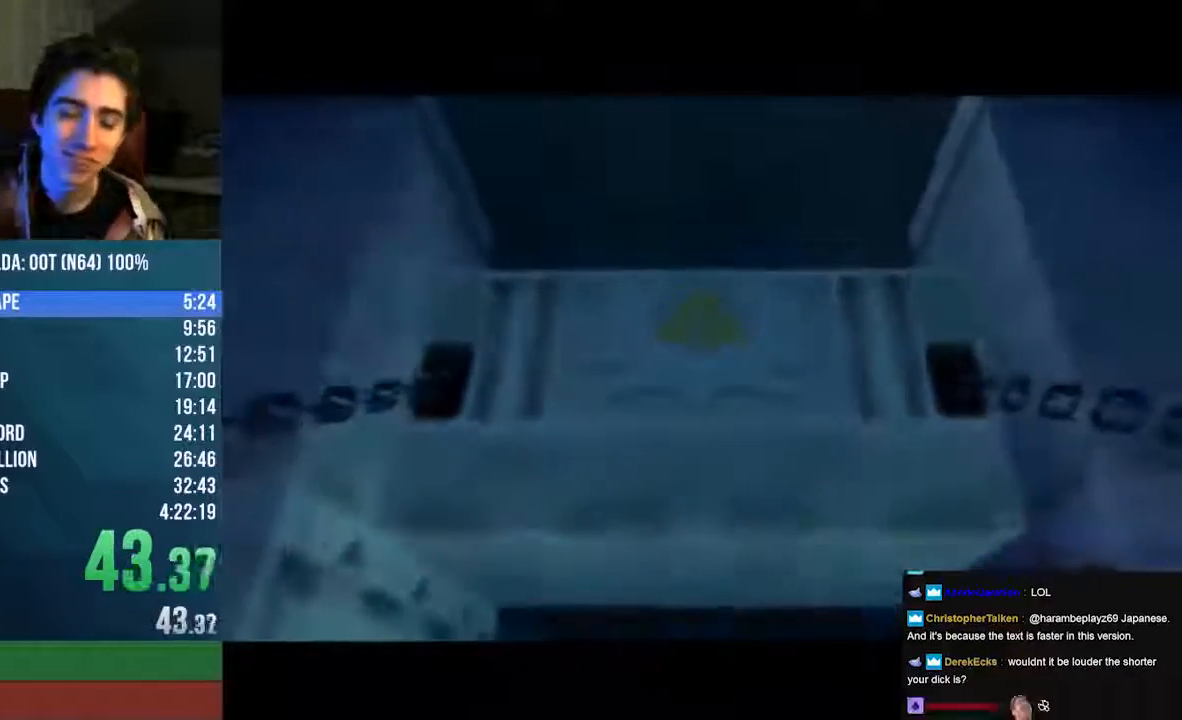
{"dt_ms": 505, "buttons": [], "left_stick": "center", "events": []}
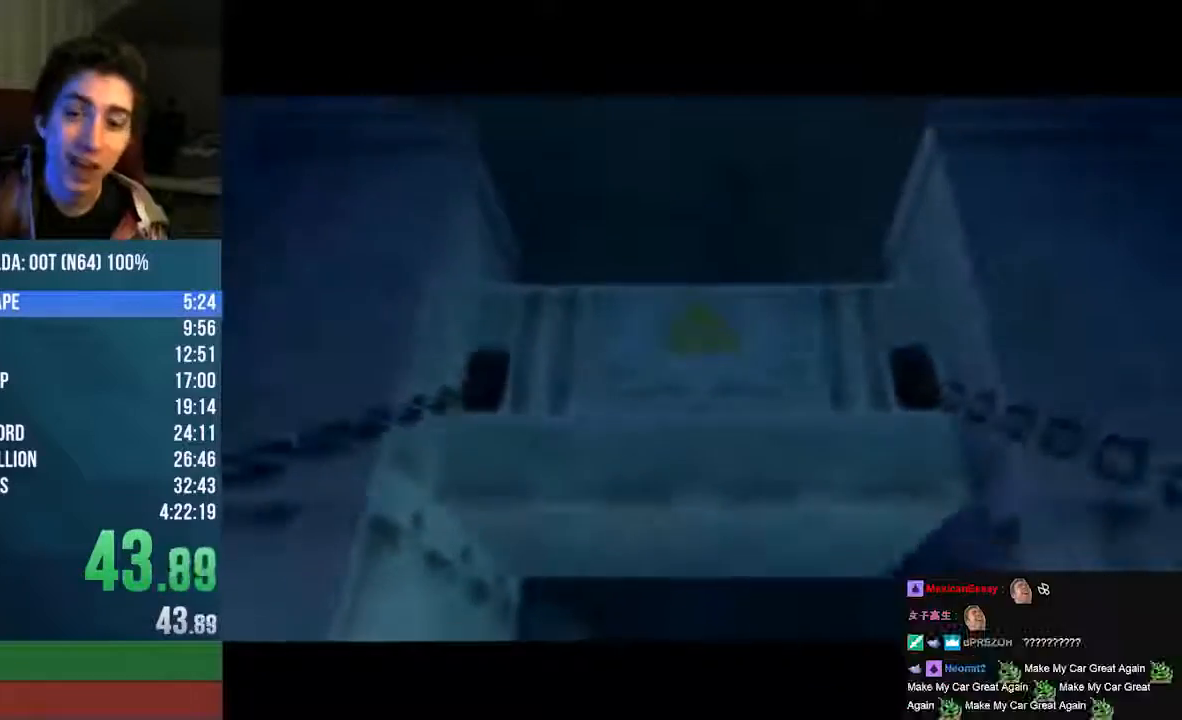
{"dt_ms": 504, "buttons": [], "left_stick": "center", "events": []}
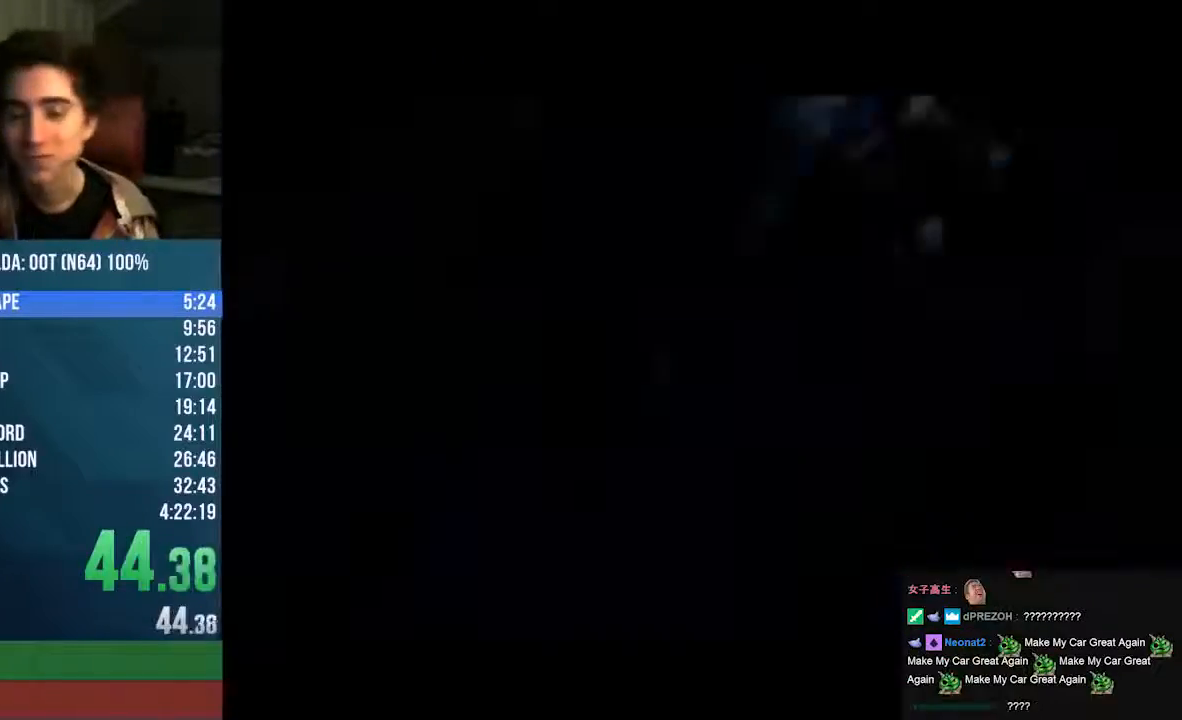
{"dt_ms": 504, "buttons": [], "left_stick": "up-left", "events": [[168, "left_stick", "up"], [302, "left_stick", "up-left"]]}
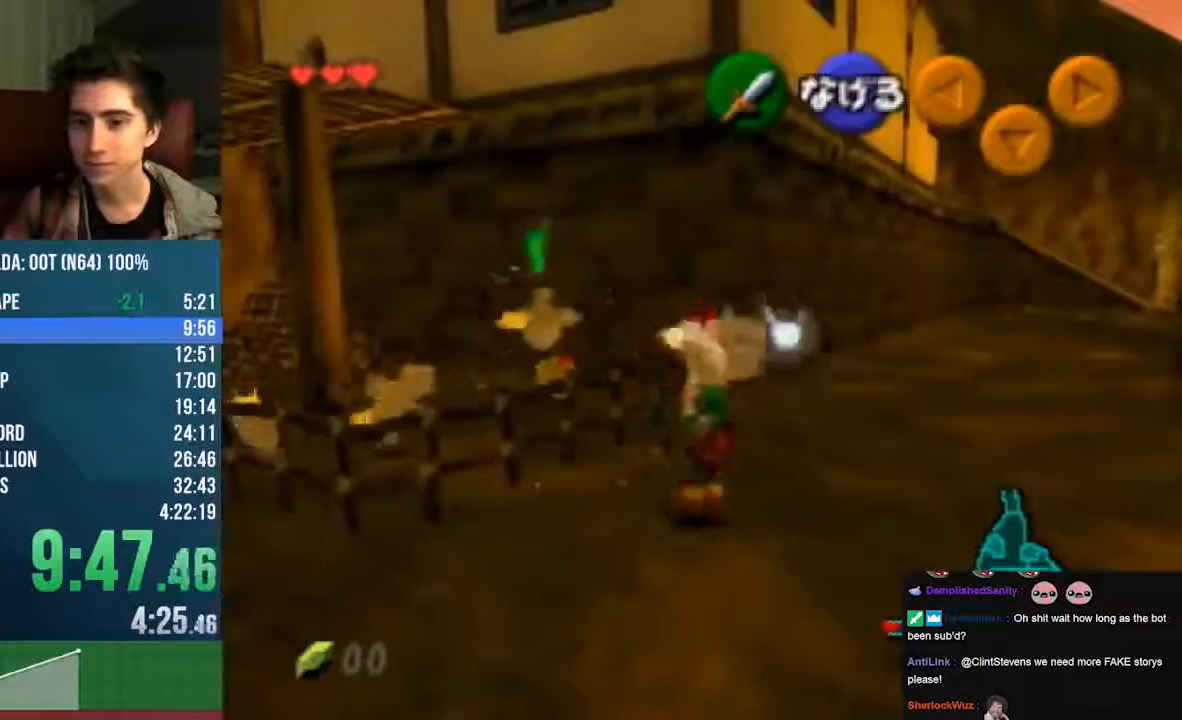
{"dt_ms": 504, "buttons": ["B"], "left_stick": "up-left", "events": [[34, "A", "down"], [135, "left_stick", "center"], [168, "A", "up"], [336, "left_stick", "up-left"], [504, "B", "down"]]}
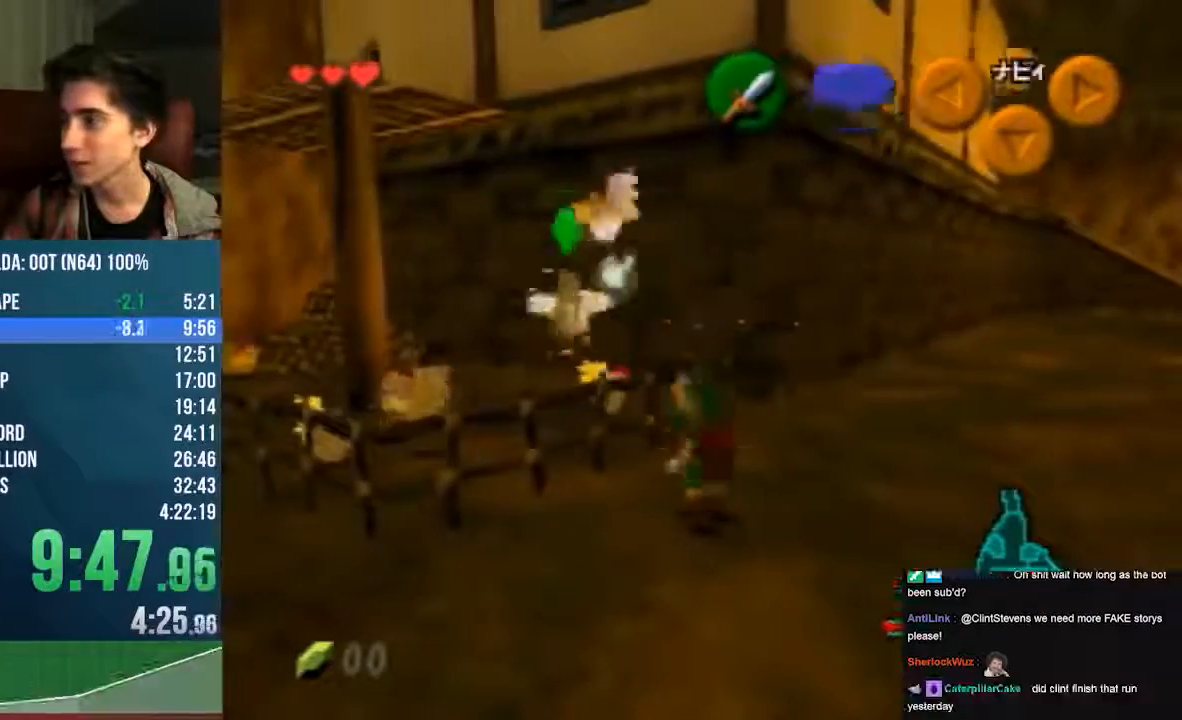
{"dt_ms": 471, "buttons": ["C_LEFT"], "left_stick": "up-left", "events": [[34, "B", "up"], [101, "B", "down"], [303, "B", "up"], [303, "C_LEFT", "down"]]}
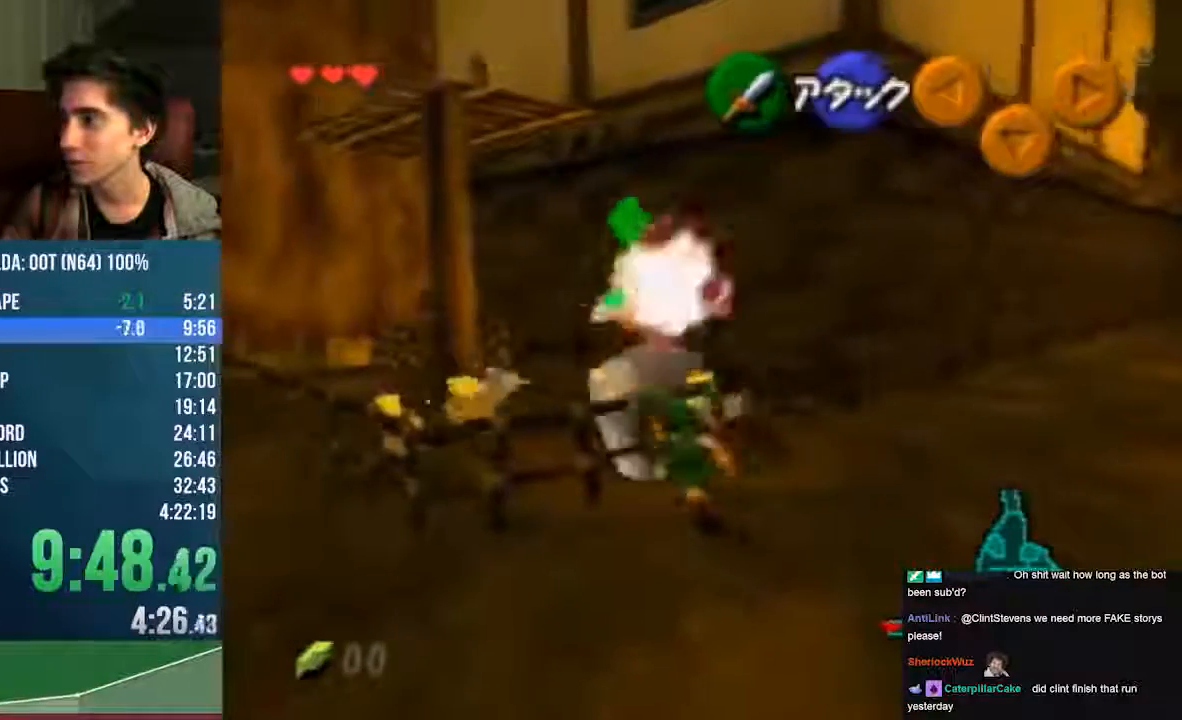
{"dt_ms": 504, "buttons": [], "left_stick": "center"}
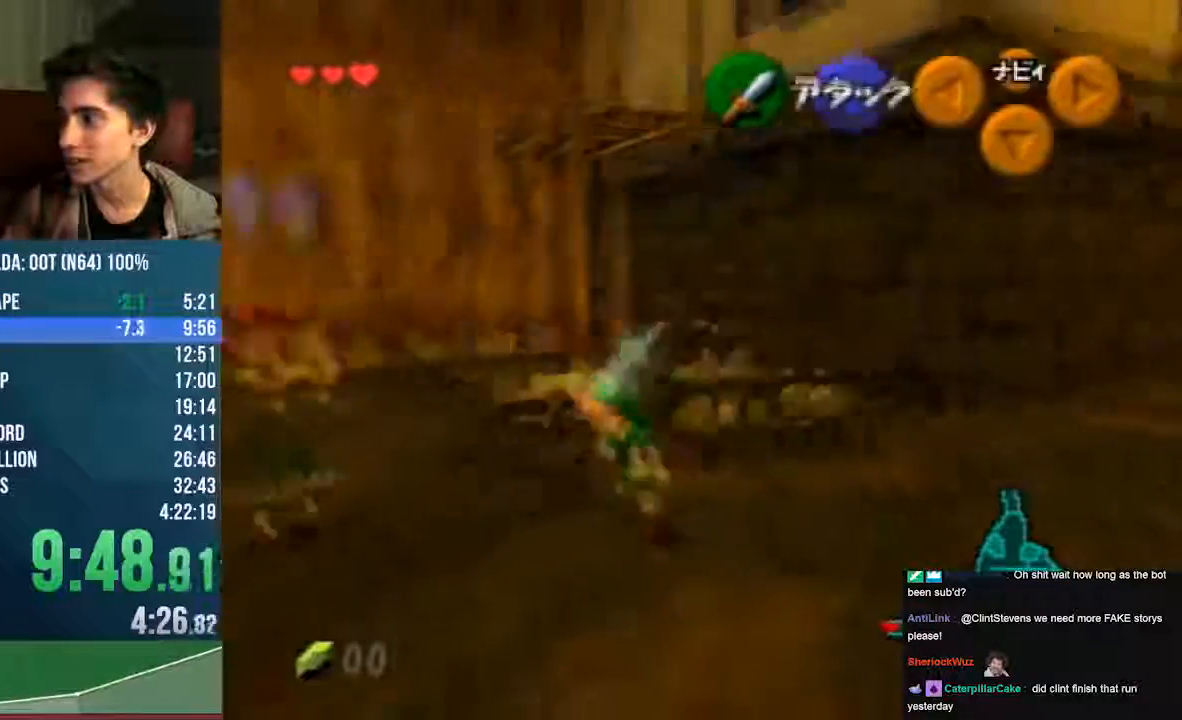
{"dt_ms": 505, "buttons": ["A"], "left_stick": "center"}
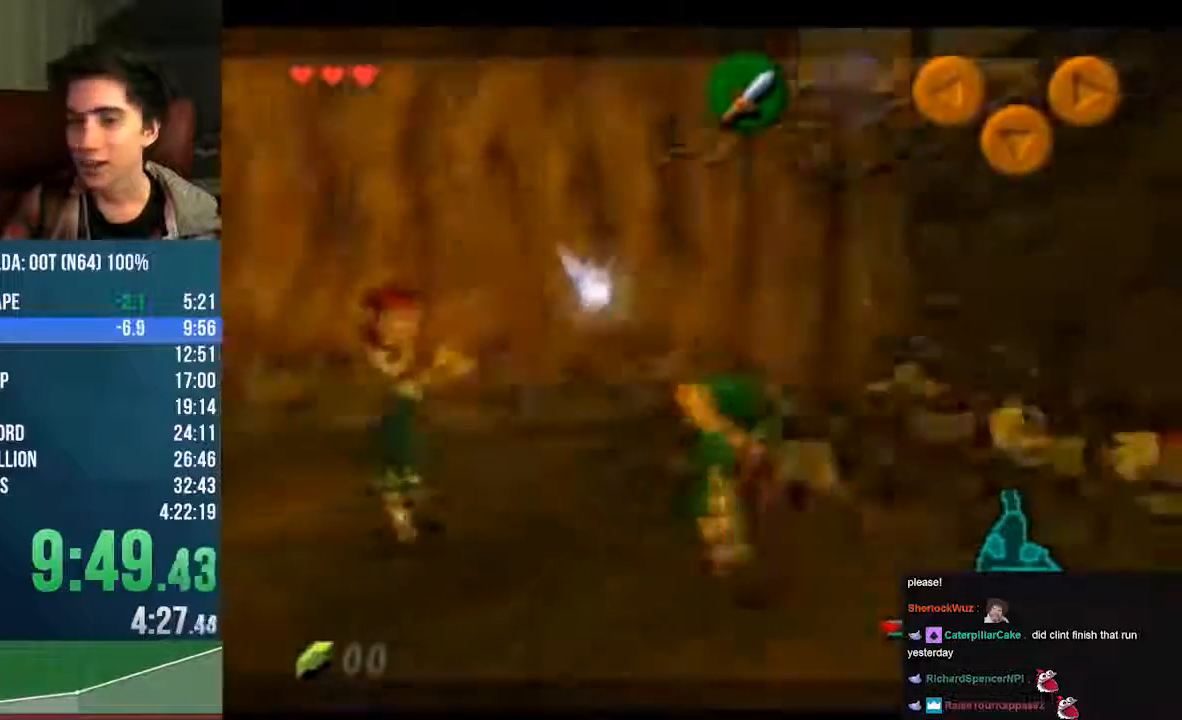
{"dt_ms": 504, "buttons": ["A", "B"], "left_stick": "center", "events": [[67, "A", "up"], [134, "B", "down"], [201, "B", "up"], [235, "A", "down"], [504, "B", "down"]]}
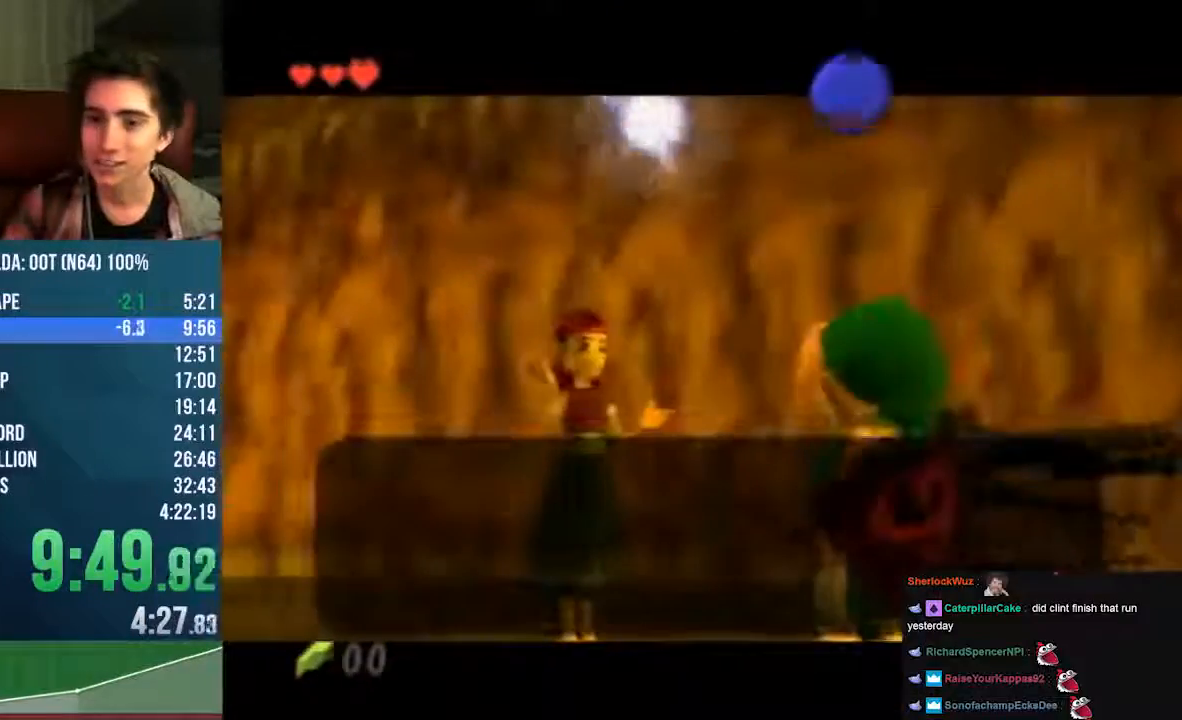
{"dt_ms": 504, "buttons": ["A"], "left_stick": "center", "events": [[67, "B", "up"], [201, "B", "down"], [269, "B", "up"], [403, "B", "down"], [437, "B", "up"]]}
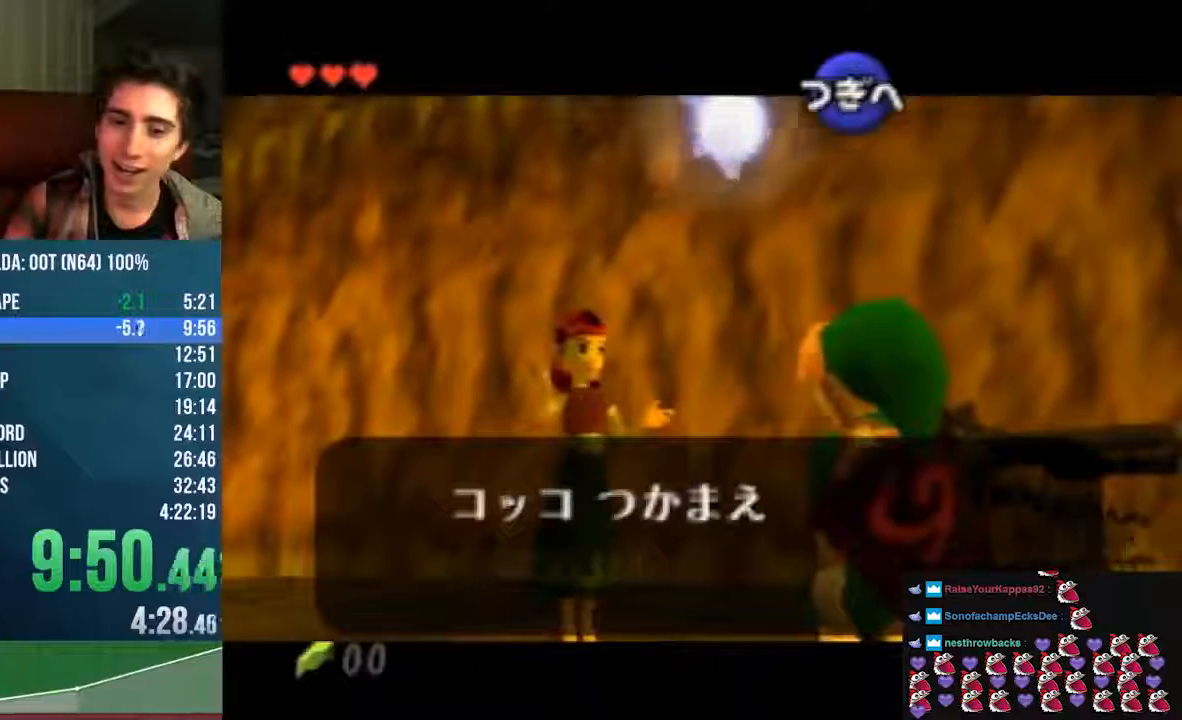
{"dt_ms": 504, "buttons": ["A"], "left_stick": "center", "events": [[67, "B", "down"], [134, "B", "up"], [269, "B", "down"], [303, "B", "up"], [437, "B", "down"], [504, "B", "up"]]}
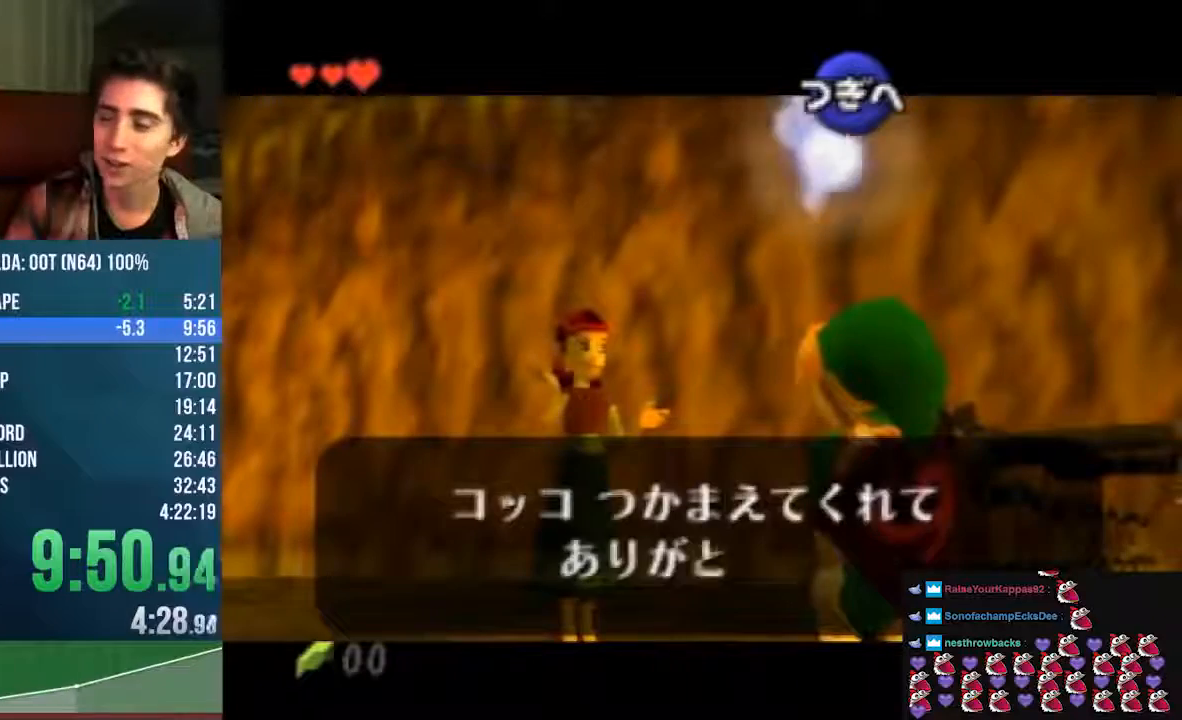
{"dt_ms": 504, "buttons": [], "left_stick": "center", "events": [[67, "C_LEFT", "down"], [135, "B", "down"], [135, "C_LEFT", "up"], [236, "B", "up"], [336, "B", "down"], [504, "A", "up"], [504, "B", "up"]]}
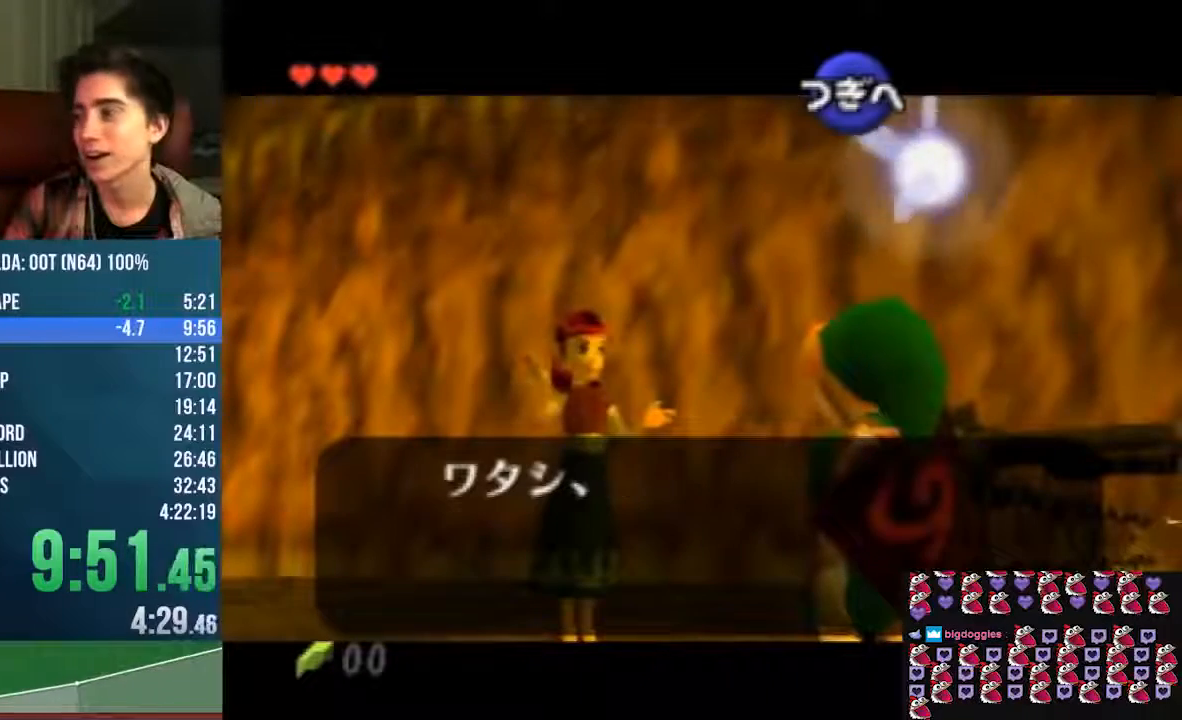
{"dt_ms": 471, "buttons": ["A", "B"], "left_stick": "center", "events": [[34, "A", "down"], [34, "B", "down"], [101, "B", "up"], [202, "B", "down"], [269, "B", "up"], [404, "B", "down"], [404, "START", "down"], [471, "START", "up"]]}
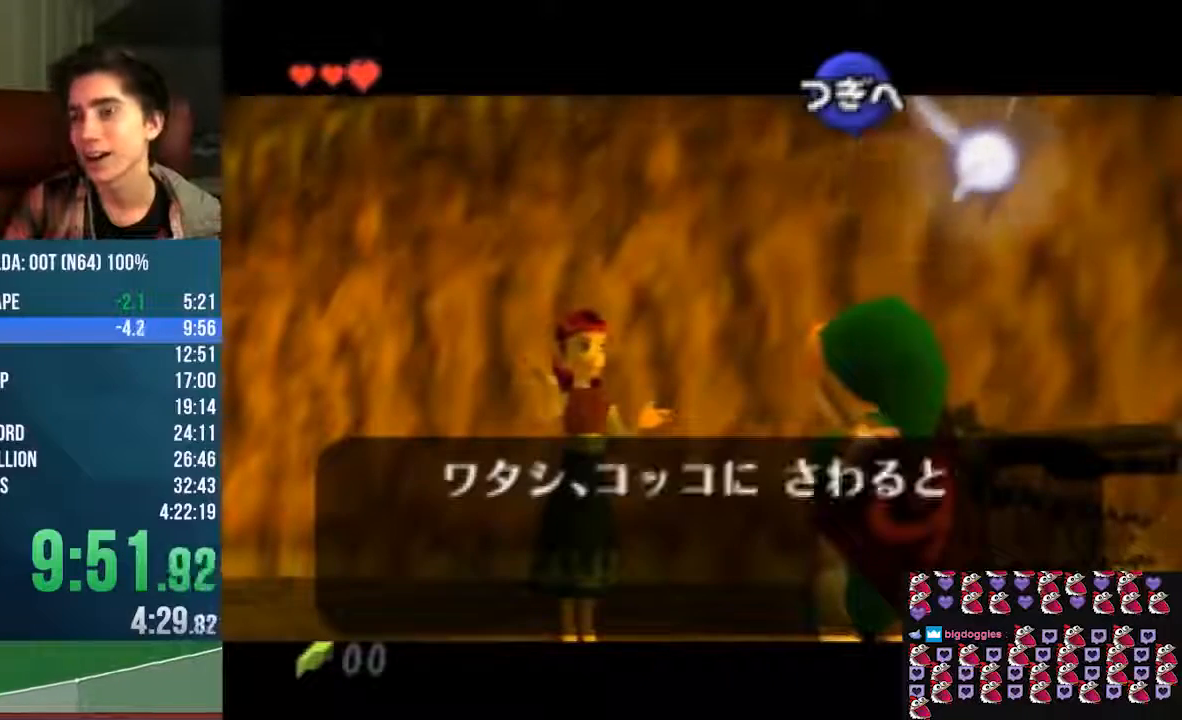
{"dt_ms": 504, "buttons": ["A"], "left_stick": "center", "events": [[34, "B", "up"], [67, "A", "up"], [135, "B", "down"], [202, "B", "up"], [336, "B", "down"], [403, "B", "up"], [471, "A", "down"]]}
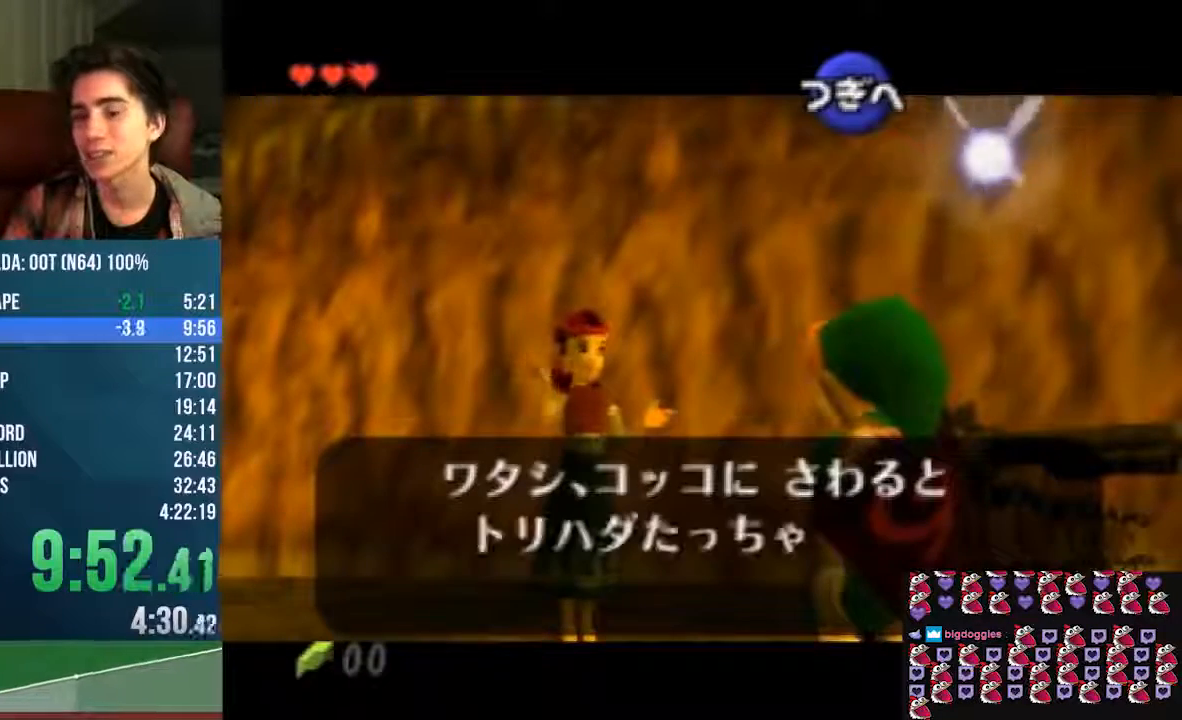
{"dt_ms": 505, "buttons": ["A", "B"], "left_stick": "center", "events": [[34, "B", "down"], [68, "A", "up"], [168, "A", "down"], [168, "C_LEFT", "down"], [236, "C_LEFT", "up"], [269, "A", "up"], [303, "A", "down"], [303, "B", "up"], [404, "B", "down"]]}
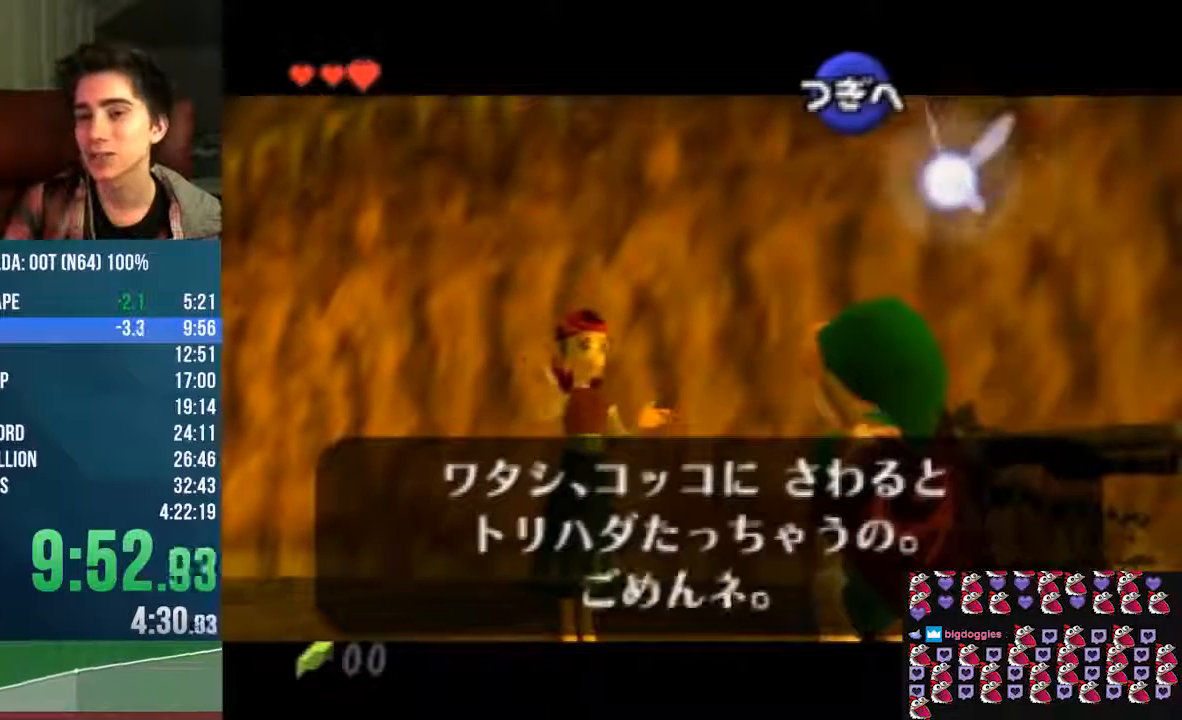
{"dt_ms": 504, "buttons": ["A", "B"], "left_stick": "center", "events": []}
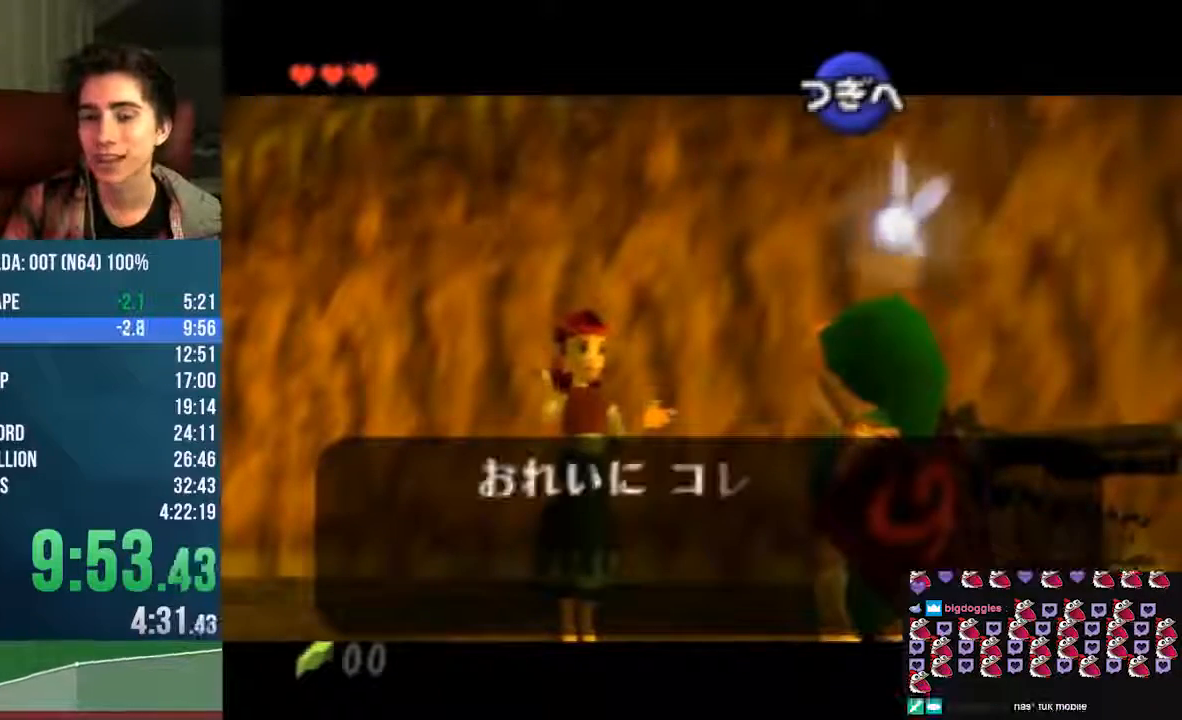
{"dt_ms": 504, "buttons": ["A"], "left_stick": "center", "events": [[168, "B", "up"], [235, "B", "down"], [269, "B", "up"], [403, "B", "down"], [470, "B", "up"]]}
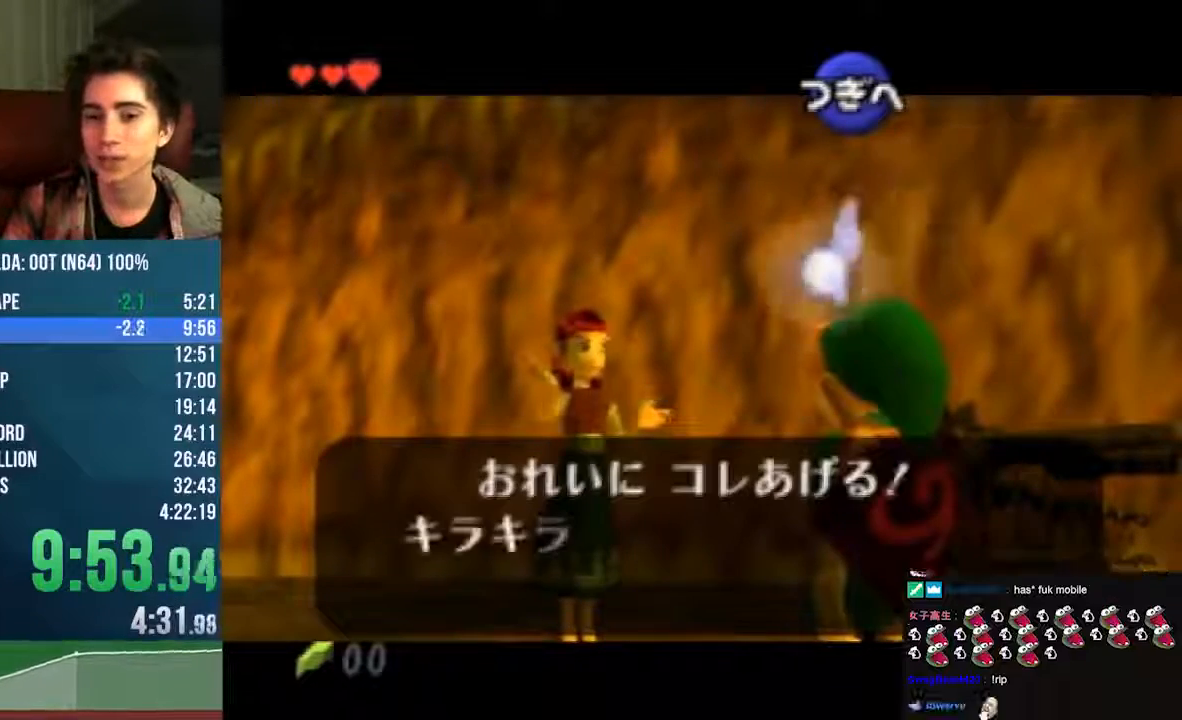
{"dt_ms": 504, "buttons": ["B"], "left_stick": "center", "events": [[67, "A", "up"], [67, "B", "down"], [134, "A", "down"], [134, "B", "up"], [202, "A", "up"], [303, "A", "down"], [336, "A", "up"], [403, "A", "down"], [471, "A", "up"], [471, "B", "down"]]}
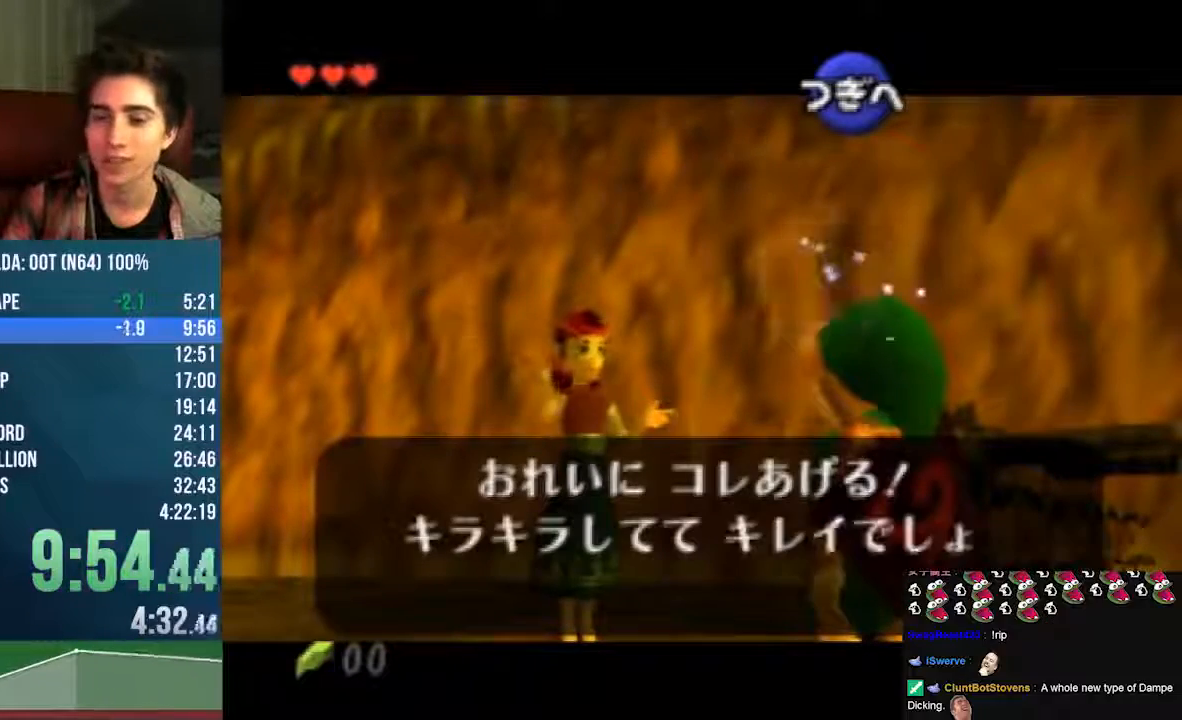
{"dt_ms": 504, "buttons": ["A", "B", "C_UP"], "left_stick": "center", "events": [[34, "B", "up"], [67, "A", "down"], [168, "B", "down"], [269, "B", "up"], [336, "B", "down"], [336, "C_UP", "down"], [437, "C_UP", "up"], [504, "C_UP", "down"]]}
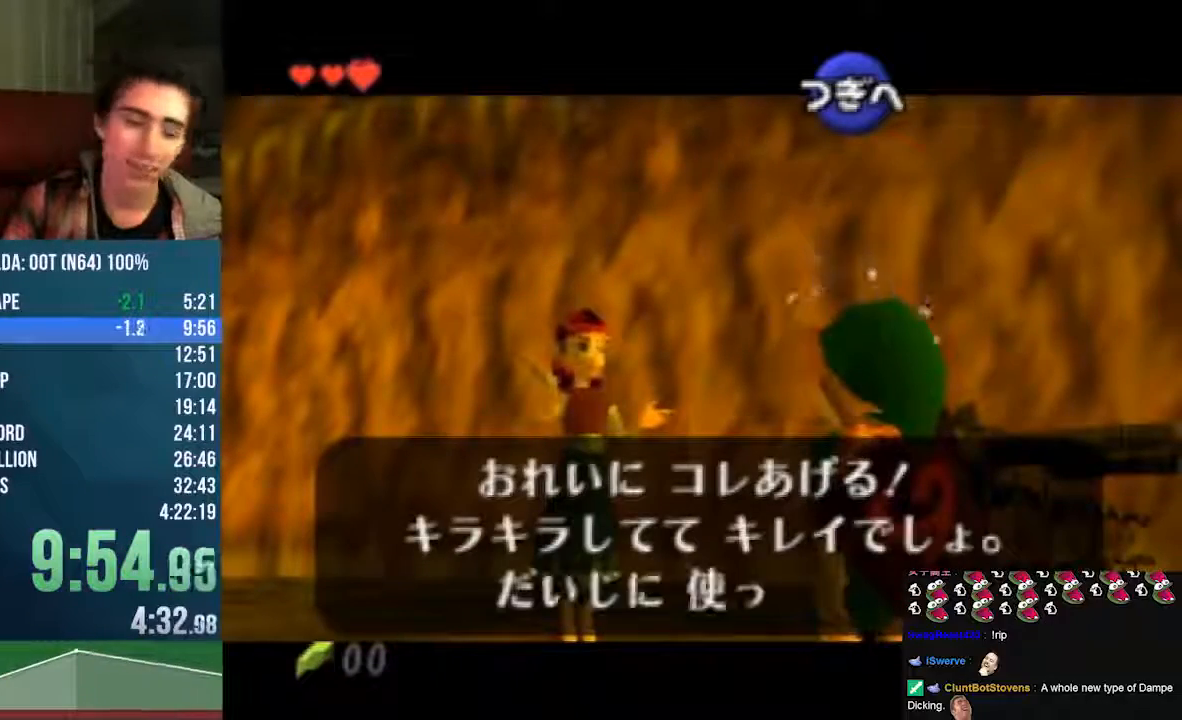
{"dt_ms": 505, "buttons": ["START", "C_LEFT"], "left_stick": "center", "events": [[269, "A", "up"], [269, "B", "up"], [269, "C_LEFT", "down"], [269, "C_UP", "up"], [303, "START", "down"], [404, "B", "down"], [404, "C_LEFT", "up"], [505, "B", "up"], [505, "C_LEFT", "down"]]}
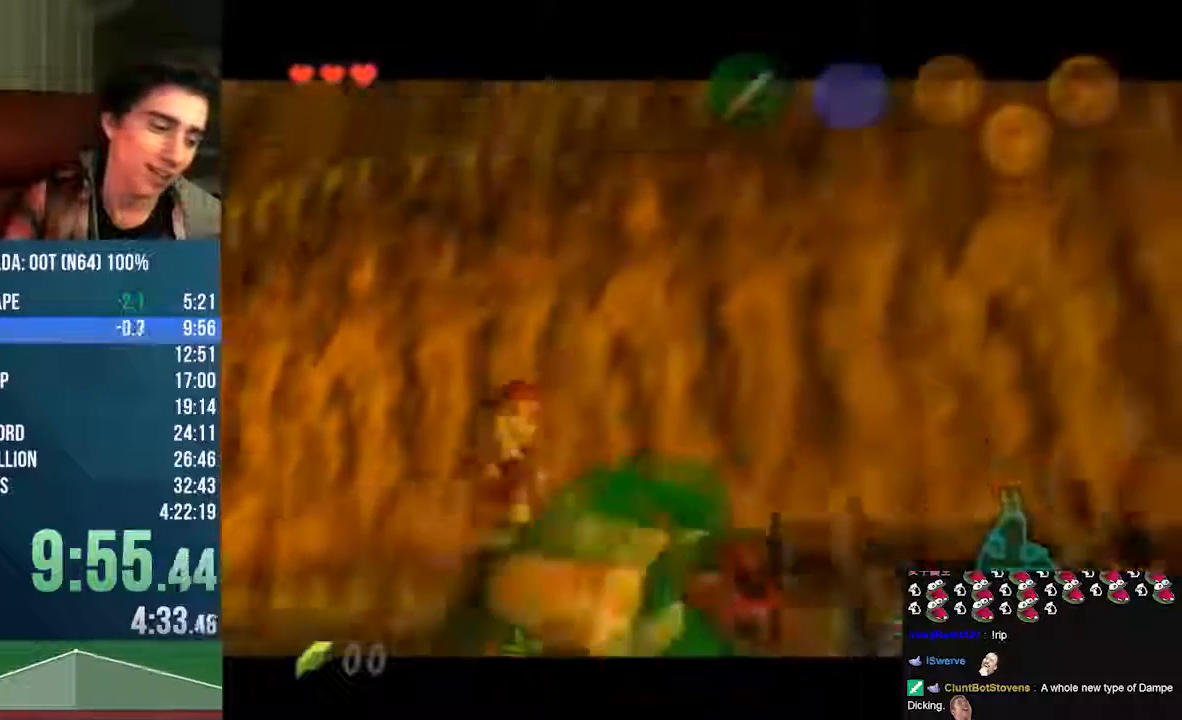
{"dt_ms": 975, "buttons": ["C_LEFT"], "left_stick": "center"}
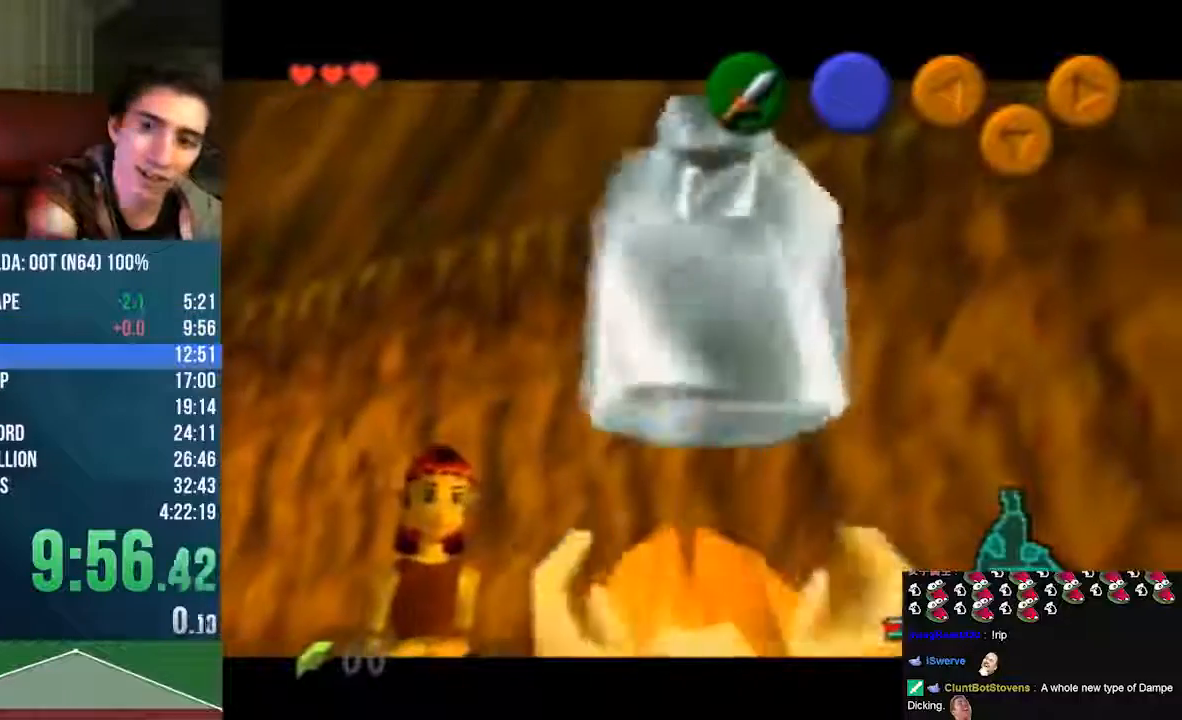
{"dt_ms": 504, "buttons": [], "left_stick": "center", "events": [[403, "C_LEFT", "up"]]}
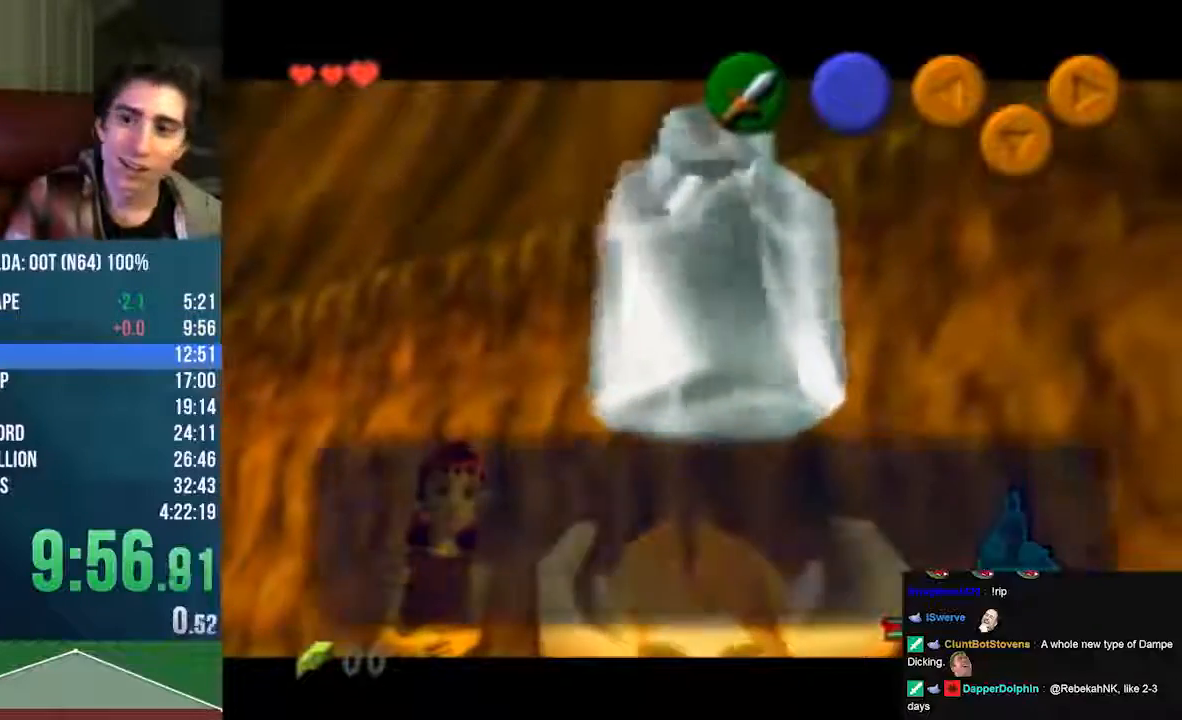
{"dt_ms": 504, "buttons": [], "left_stick": "right", "events": [[101, "left_stick", "right"]]}